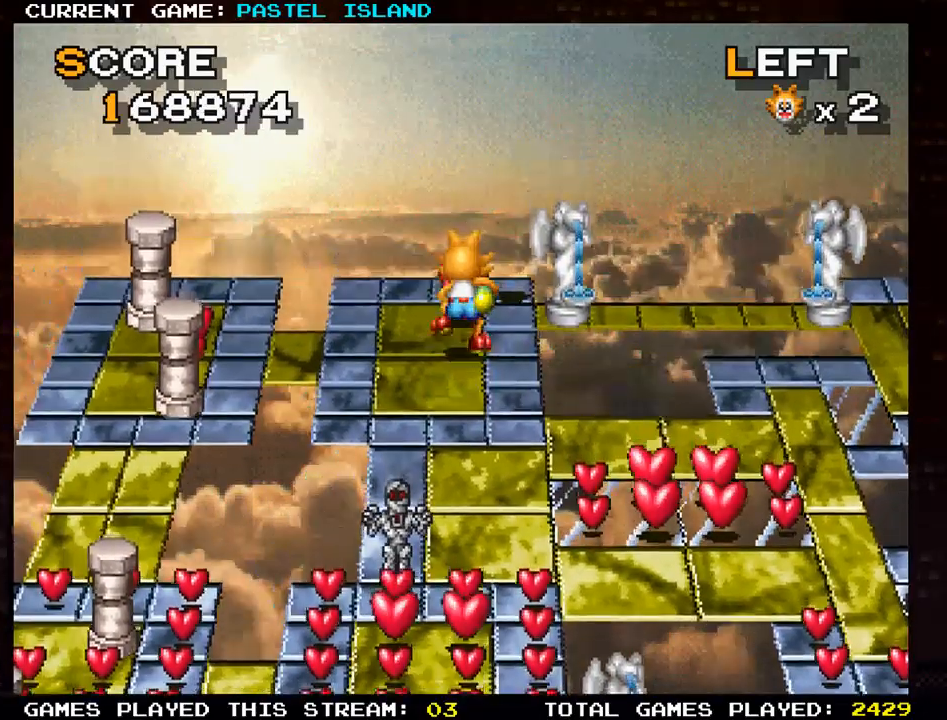
Gameplay with a controller (arcade stick); each line is a JSON object with the inputs held at the frame after it. "events" lists button and stick changes between this image and that frame as [ms after this image, input, new state], when the widget could be followed in between. Not read: L3 R3 START.
{"buttons": [], "left_stick": "down", "events": [[200, "left_stick", "center"], [267, "left_stick", "down"]]}
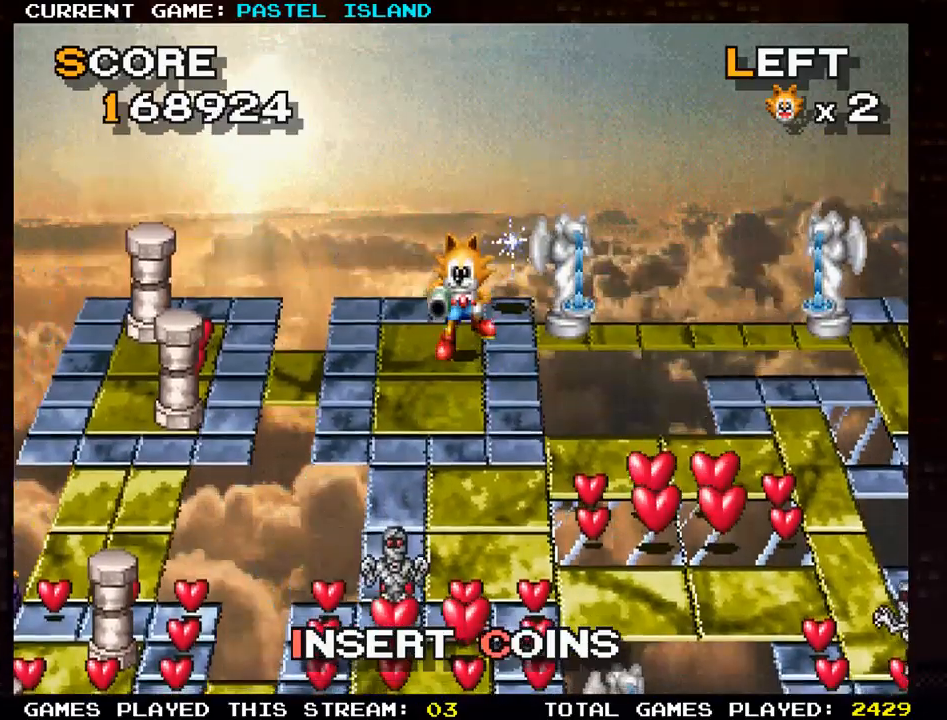
{"buttons": [], "left_stick": "up", "events": [[100, "left_stick", "center"], [200, "left_stick", "right"], [367, "left_stick", "up"]]}
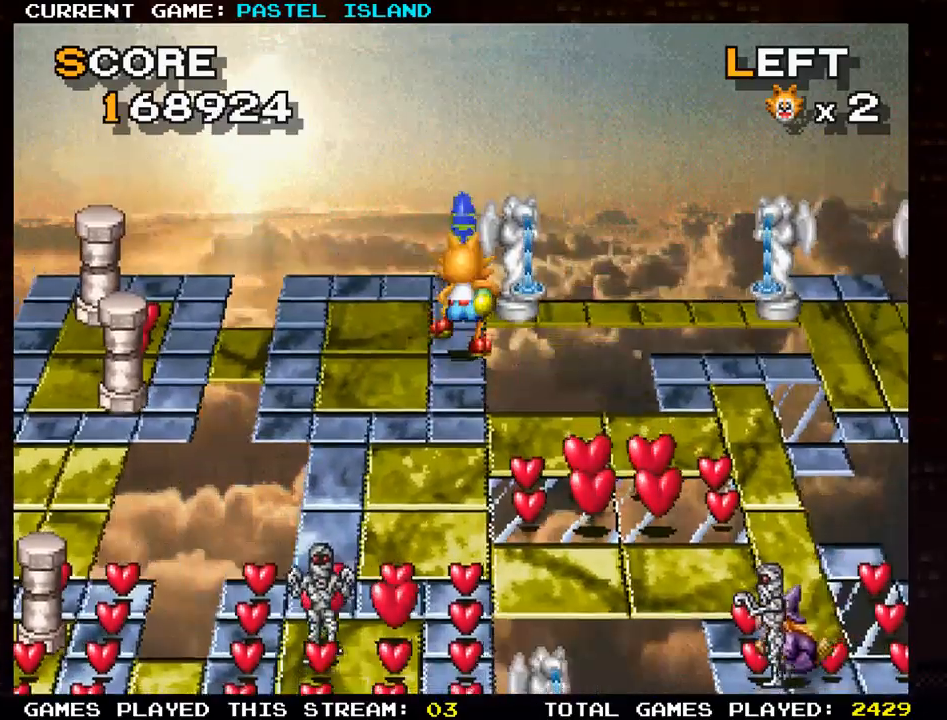
{"buttons": [], "left_stick": "center", "events": [[317, "left_stick", "center"]]}
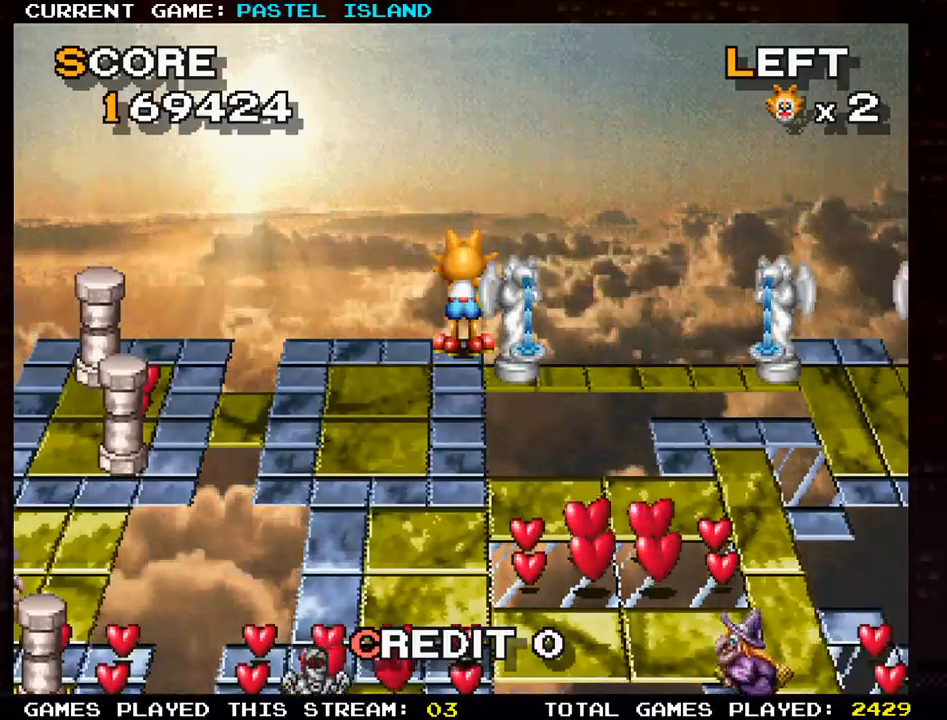
{"buttons": [], "left_stick": "down", "events": [[167, "left_stick", "down"]]}
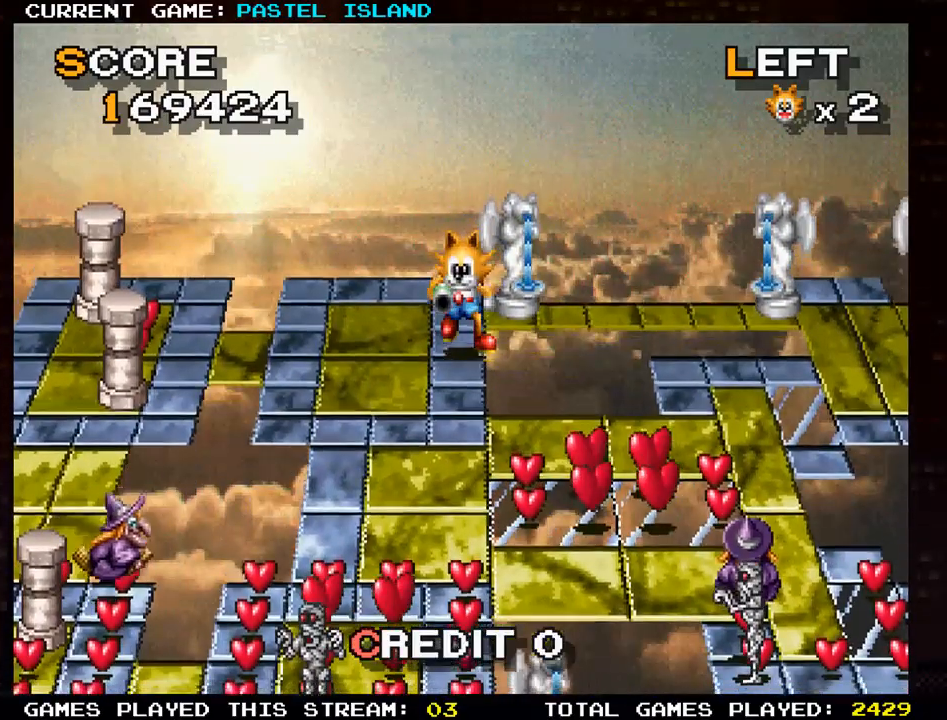
{"buttons": [], "left_stick": "down", "events": []}
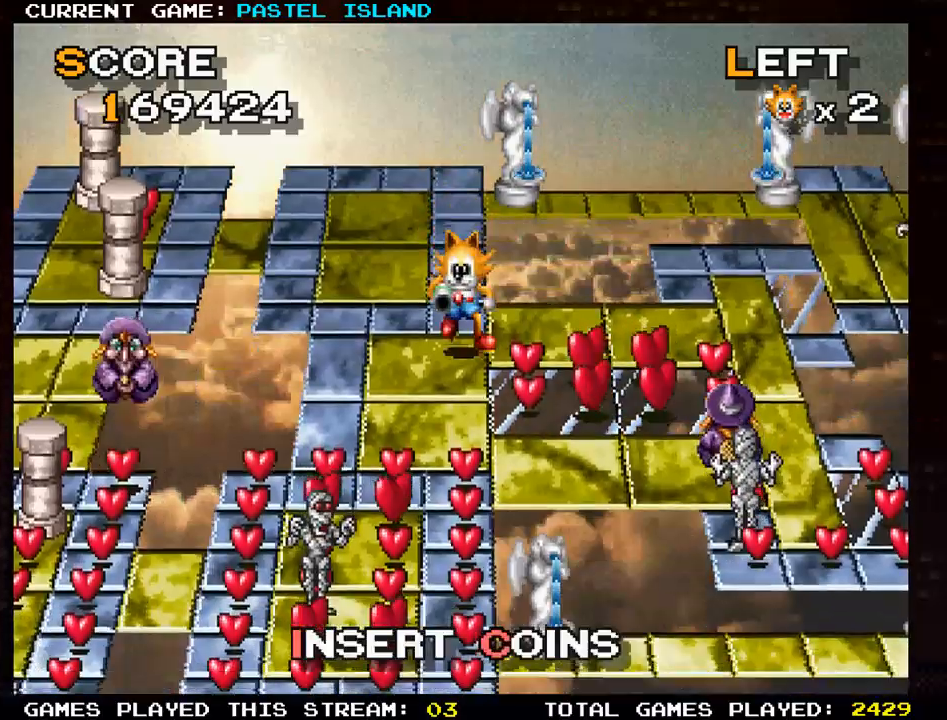
{"buttons": [], "left_stick": "center", "events": [[50, "left_stick", "right"], [483, "left_stick", "center"]]}
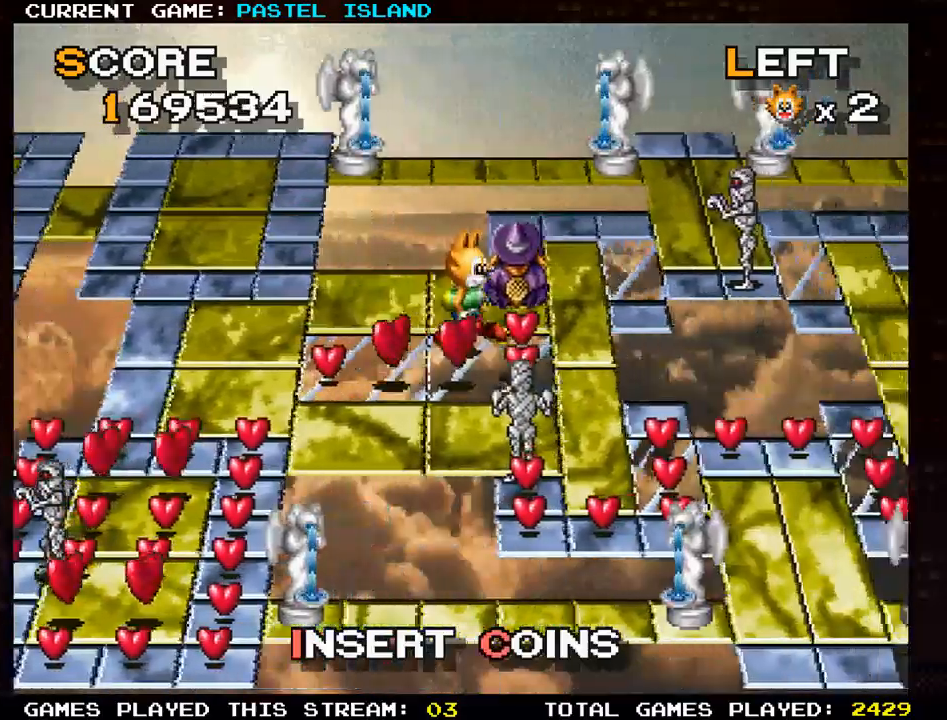
{"buttons": [], "left_stick": "left", "events": [[17, "left_stick", "left"], [217, "left_stick", "down"], [400, "left_stick", "left"]]}
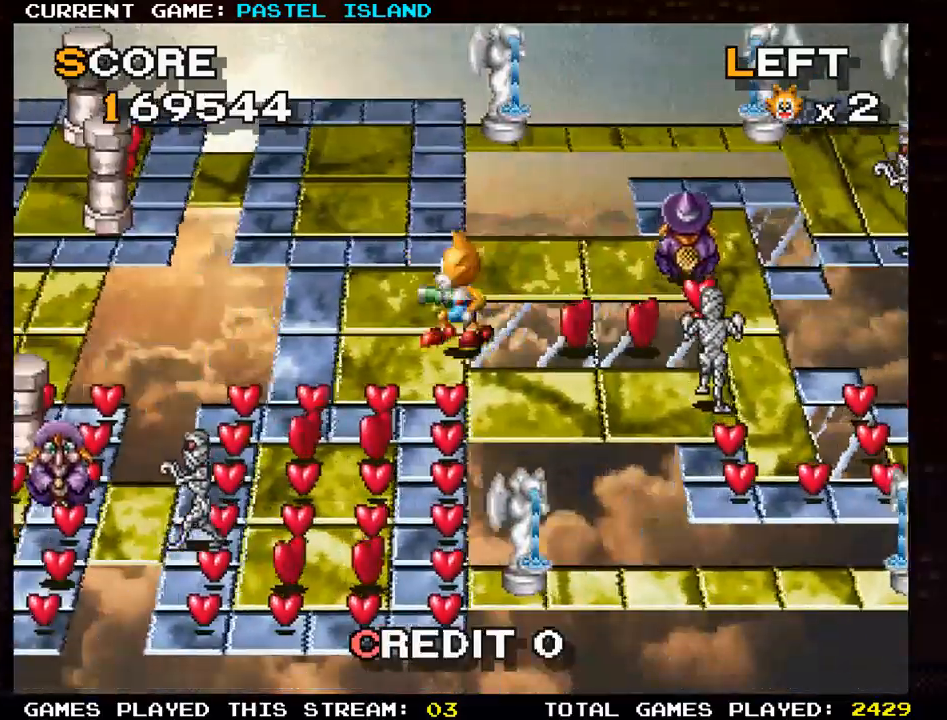
{"buttons": [], "left_stick": "down", "events": [[33, "left_stick", "down"]]}
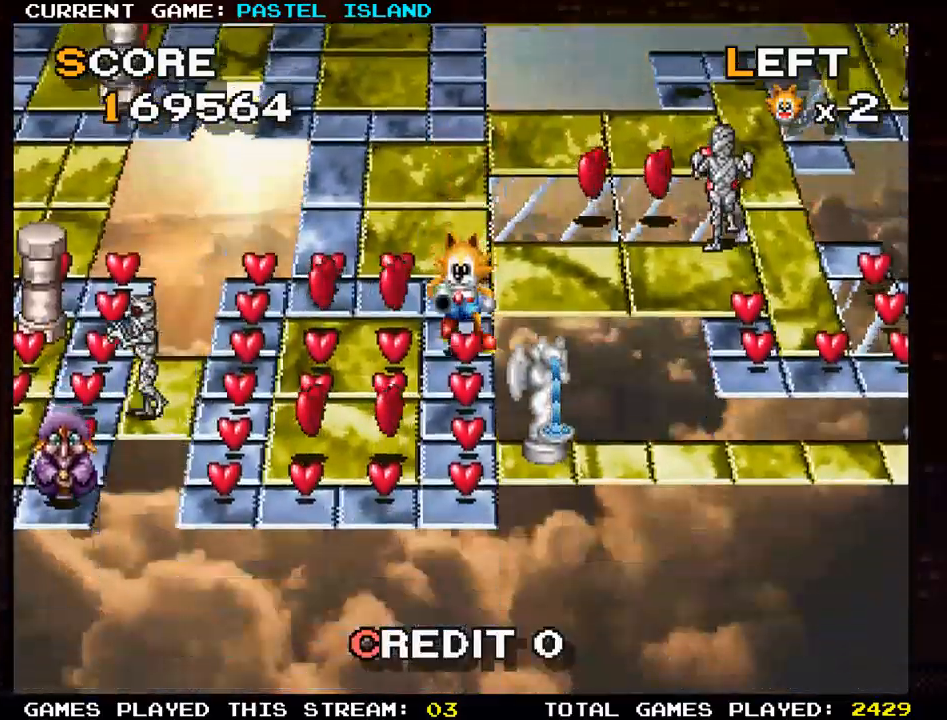
{"buttons": [], "left_stick": "left", "events": [[450, "left_stick", "left"]]}
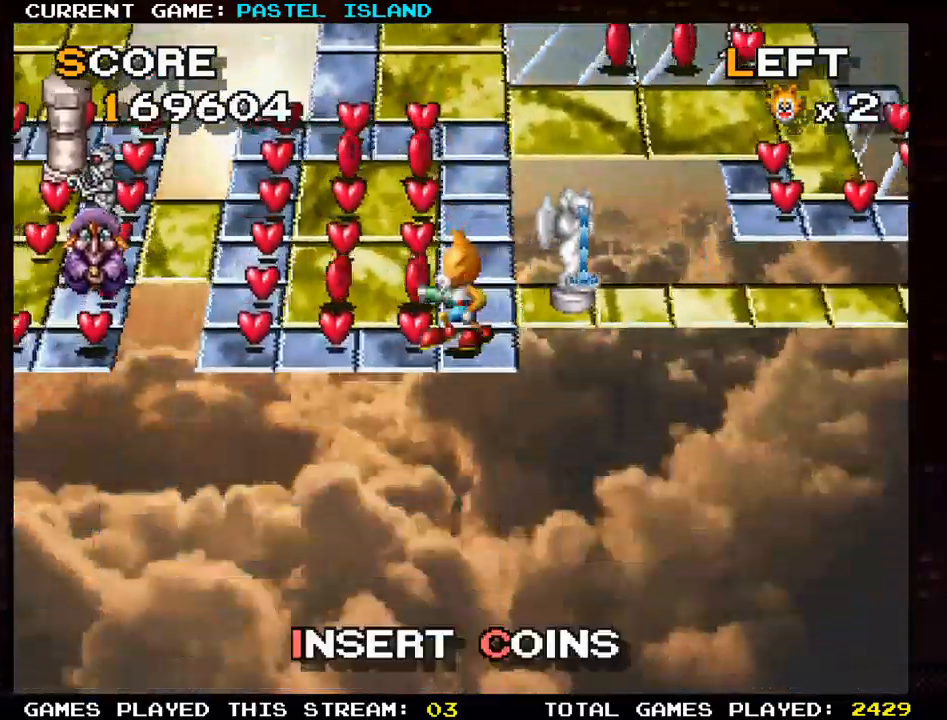
{"buttons": [], "left_stick": "up", "events": [[33, "left_stick", "up"]]}
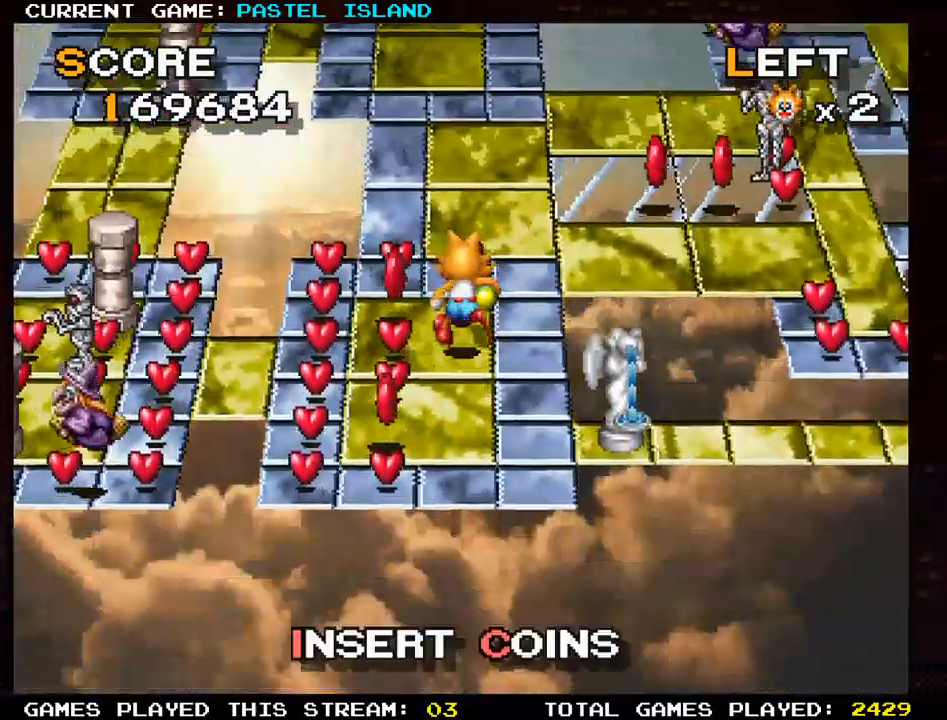
{"buttons": [], "left_stick": "down", "events": [[200, "left_stick", "left"], [283, "left_stick", "down"]]}
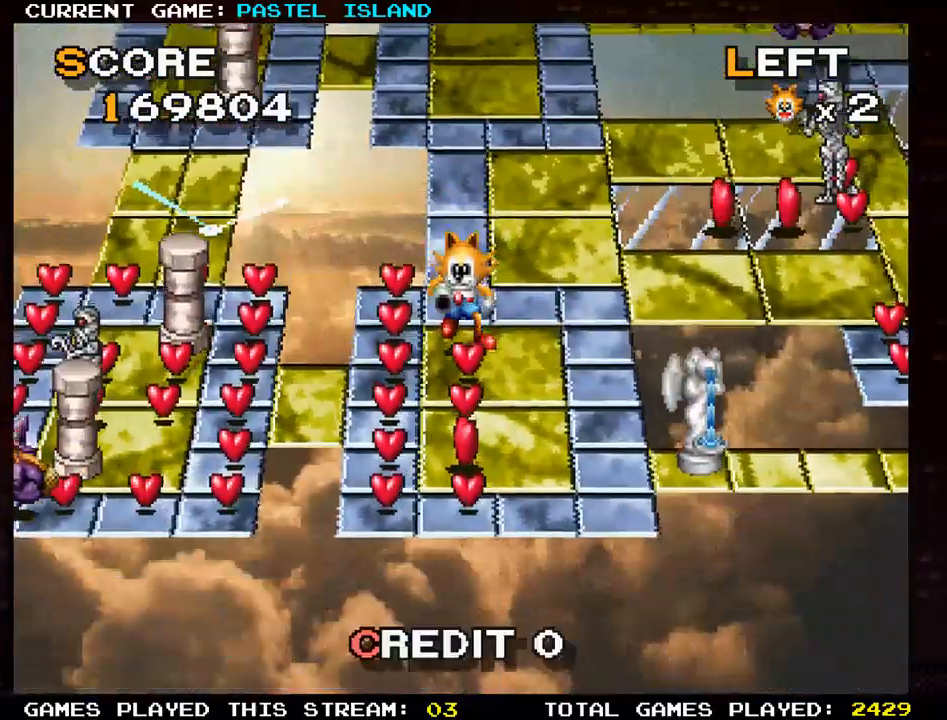
{"buttons": [], "left_stick": "down", "events": []}
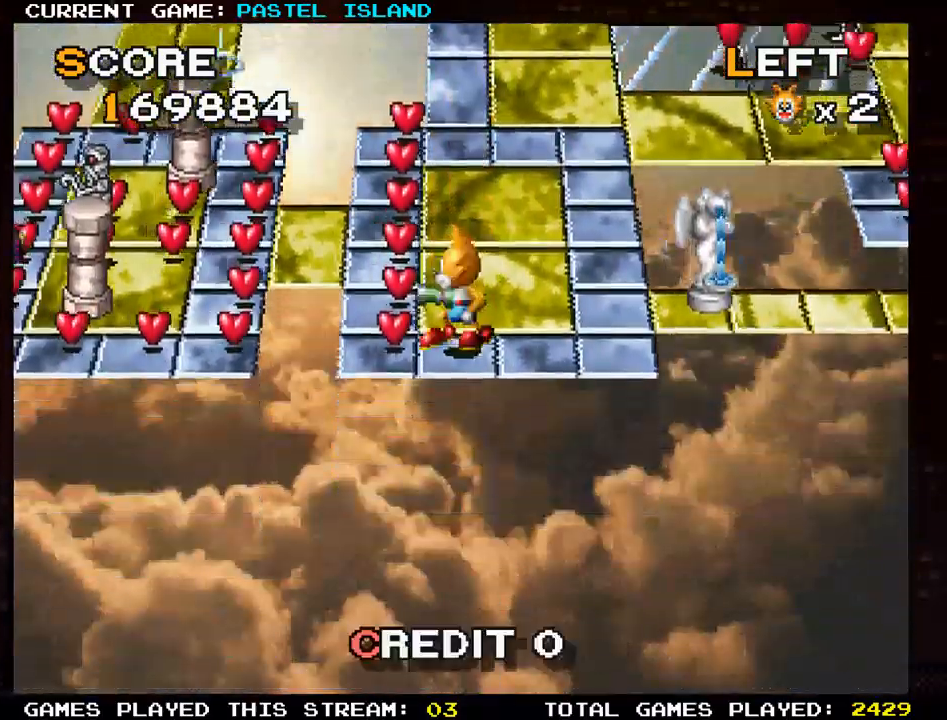
{"buttons": [], "left_stick": "up", "events": [[17, "left_stick", "left"], [133, "left_stick", "up"]]}
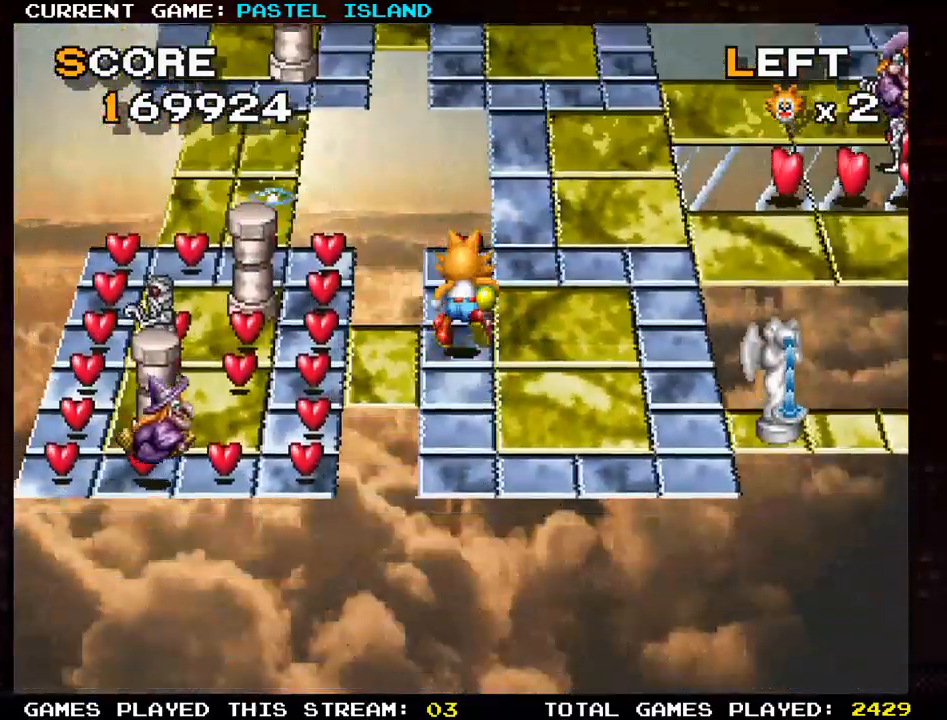
{"buttons": [], "left_stick": "down", "events": [[217, "left_stick", "center"], [283, "left_stick", "down"]]}
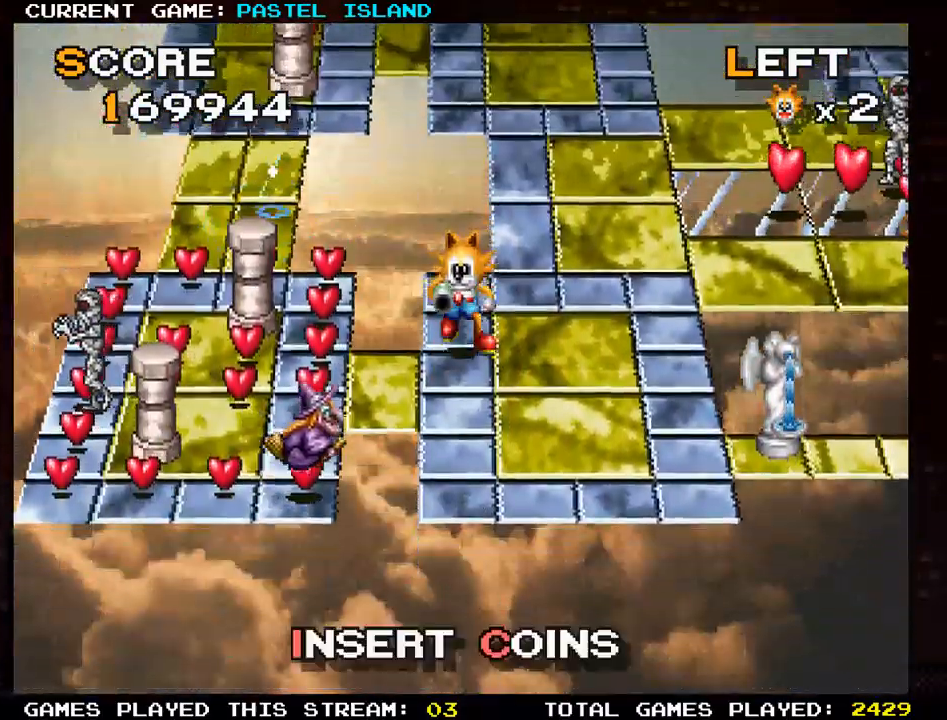
{"buttons": [], "left_stick": "center", "events": [[100, "left_stick", "right"], [200, "left_stick", "center"], [433, "left_stick", "down"], [500, "left_stick", "center"]]}
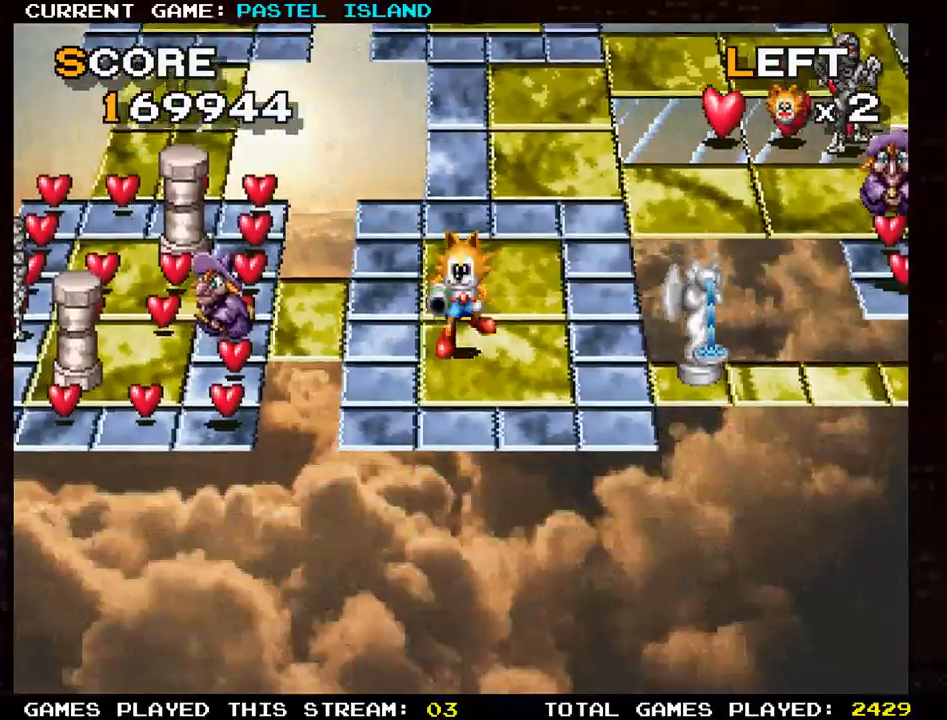
{"buttons": [], "left_stick": "left", "events": [[50, "left_stick", "left"], [167, "left_stick", "center"], [333, "left_stick", "up"], [433, "left_stick", "left"]]}
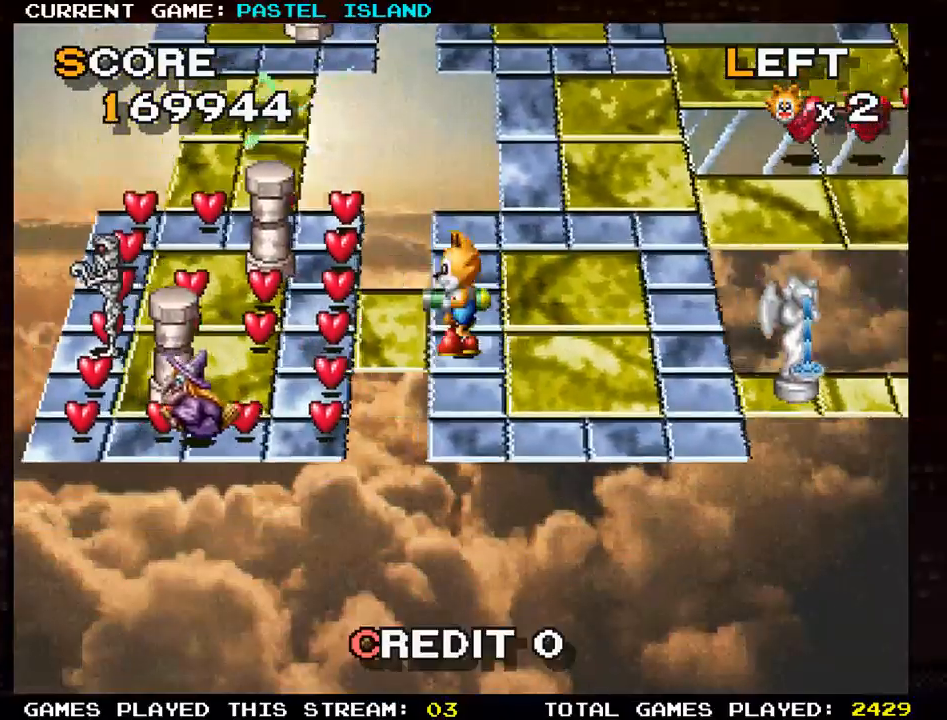
{"buttons": [], "left_stick": "up", "events": [[217, "left_stick", "up"]]}
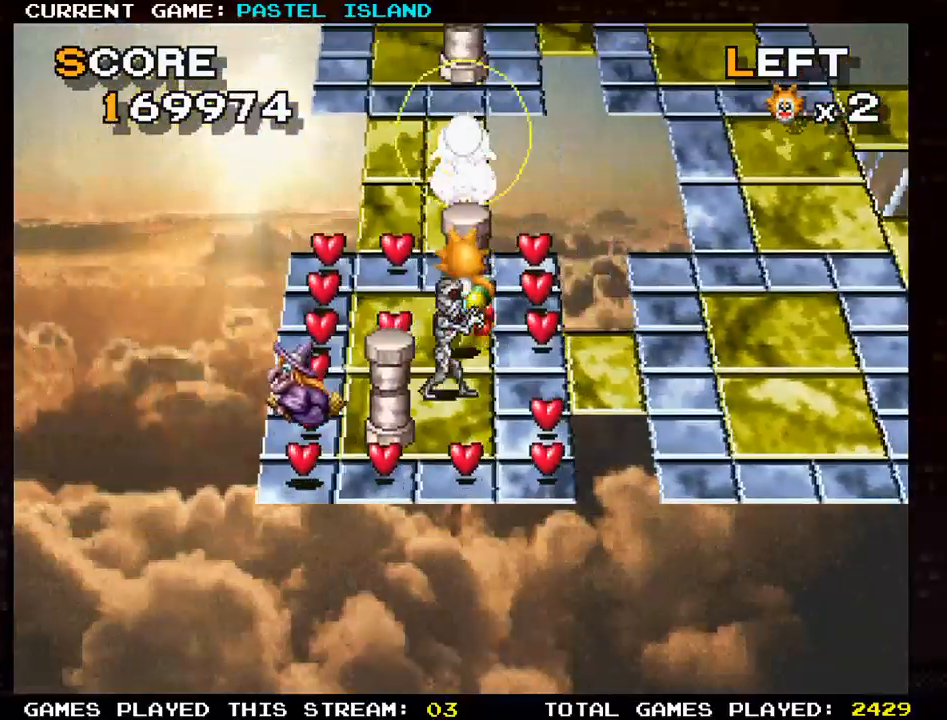
{"buttons": [], "left_stick": "right", "events": [[83, "left_stick", "right"]]}
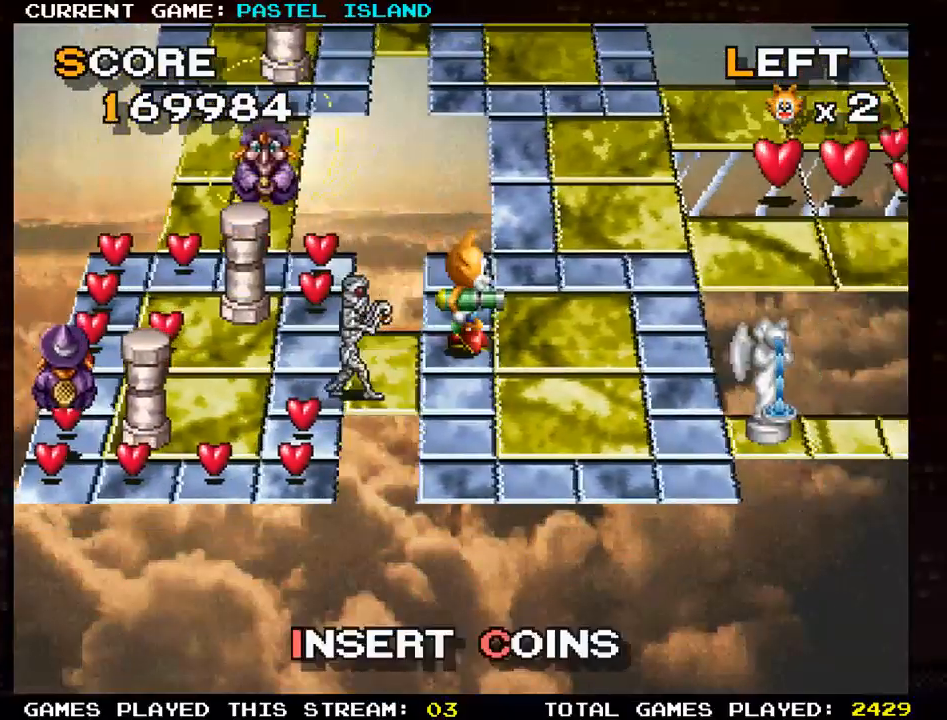
{"buttons": [], "left_stick": "up", "events": [[317, "left_stick", "up"]]}
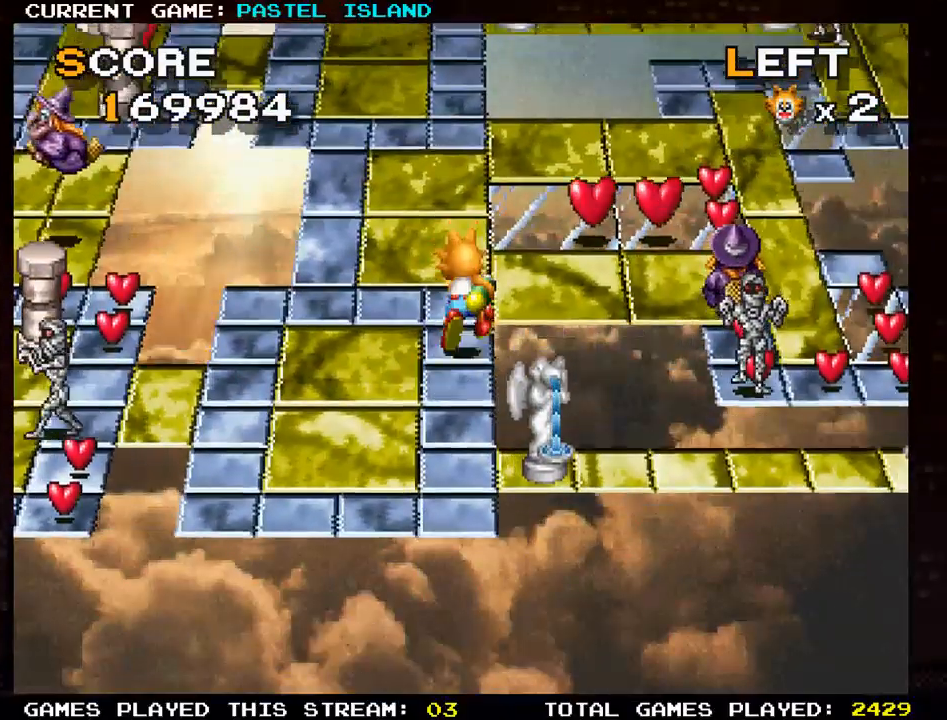
{"buttons": [], "left_stick": "right", "events": [[317, "left_stick", "right"]]}
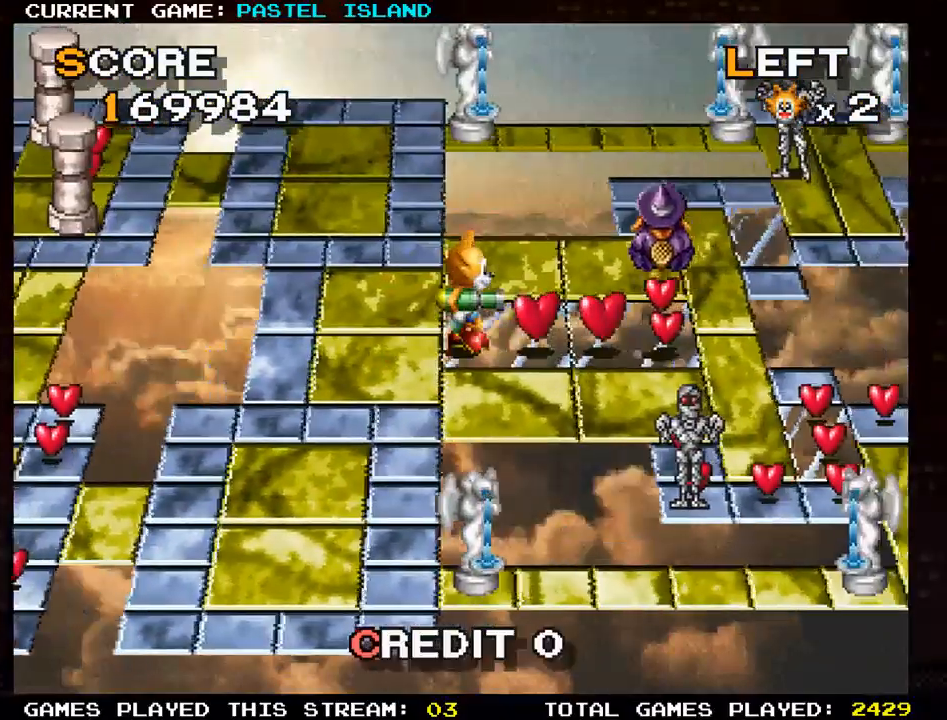
{"buttons": ["SQUARE"], "left_stick": "center", "events": [[17, "SQUARE", "down"], [133, "SQUARE", "up"], [167, "left_stick", "center"], [283, "left_stick", "right"], [417, "SQUARE", "down"], [450, "left_stick", "center"]]}
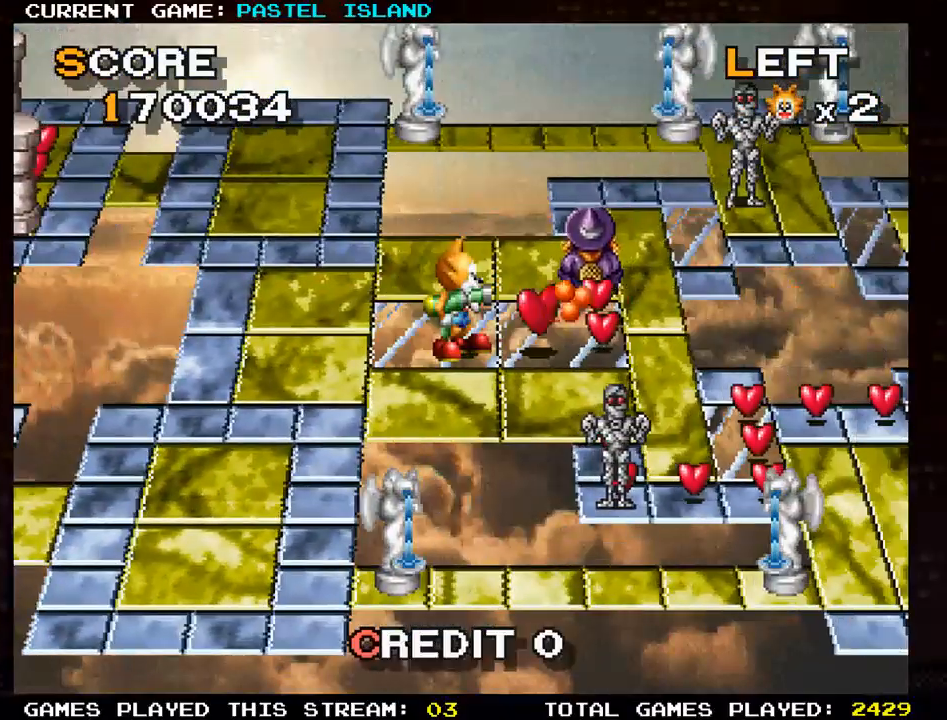
{"buttons": [], "left_stick": "up", "events": [[50, "SQUARE", "up"], [200, "left_stick", "right"], [450, "left_stick", "up"]]}
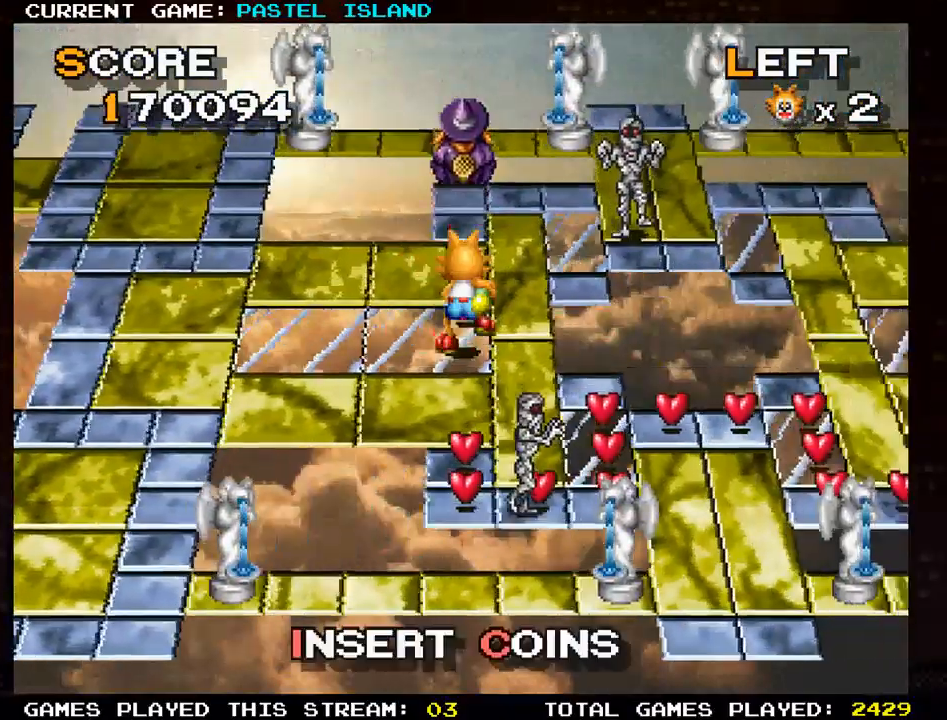
{"buttons": [], "left_stick": "down", "events": [[83, "left_stick", "center"], [133, "left_stick", "down"]]}
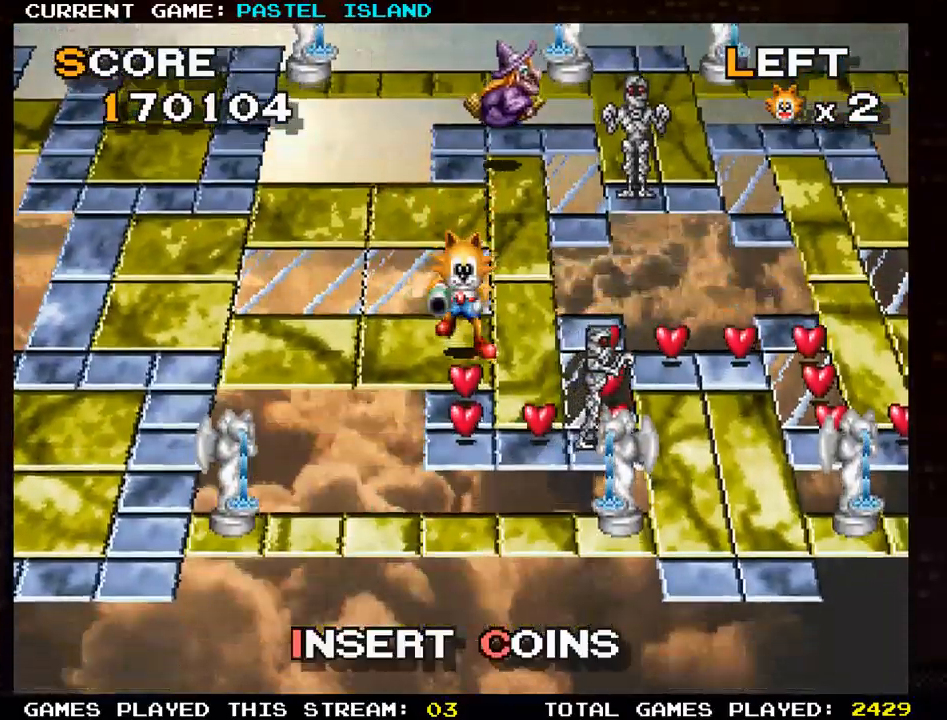
{"buttons": [], "left_stick": "center", "events": [[317, "left_stick", "right"], [400, "SQUARE", "down"], [433, "left_stick", "center"], [483, "SQUARE", "up"]]}
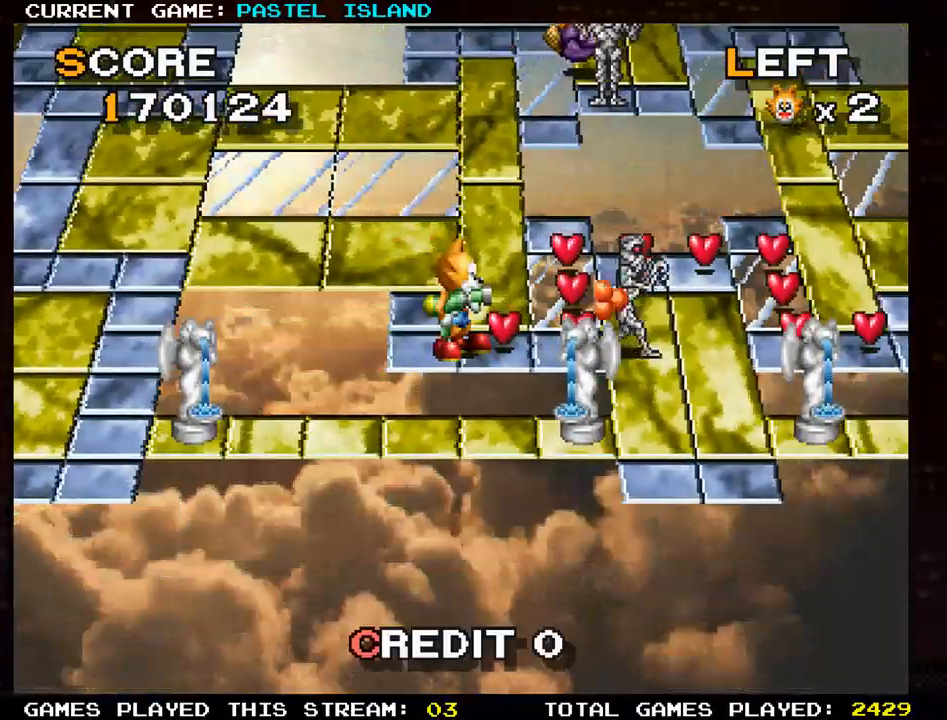
{"buttons": [], "left_stick": "up", "events": [[50, "SQUARE", "down"], [117, "SQUARE", "up"], [183, "left_stick", "right"], [367, "left_stick", "up"]]}
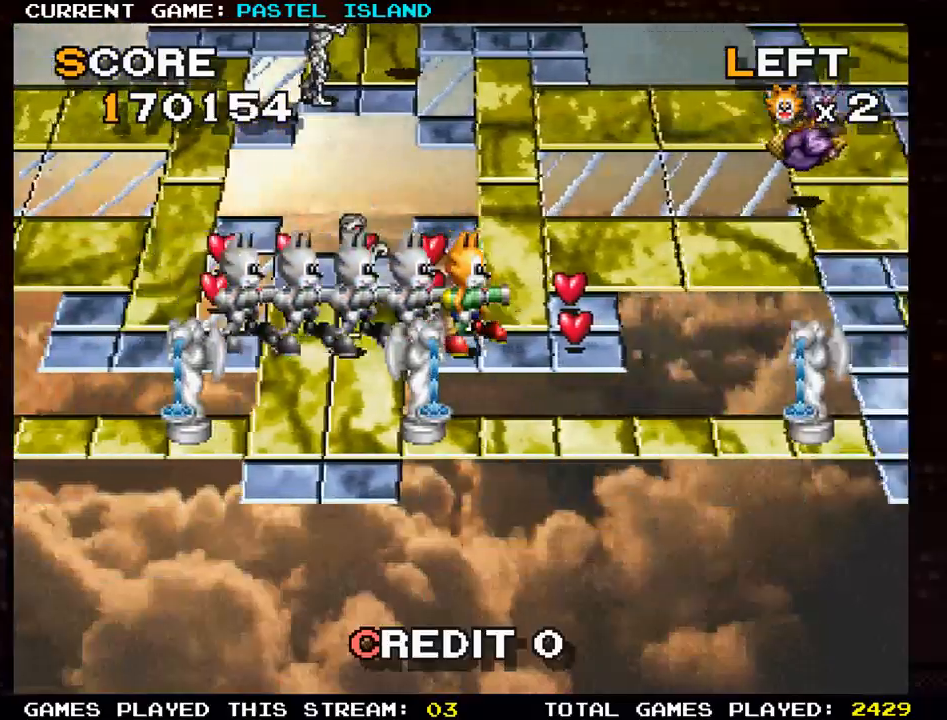
{"buttons": [], "left_stick": "right", "events": [[133, "left_stick", "center"], [200, "left_stick", "left"], [267, "left_stick", "center"], [450, "left_stick", "right"]]}
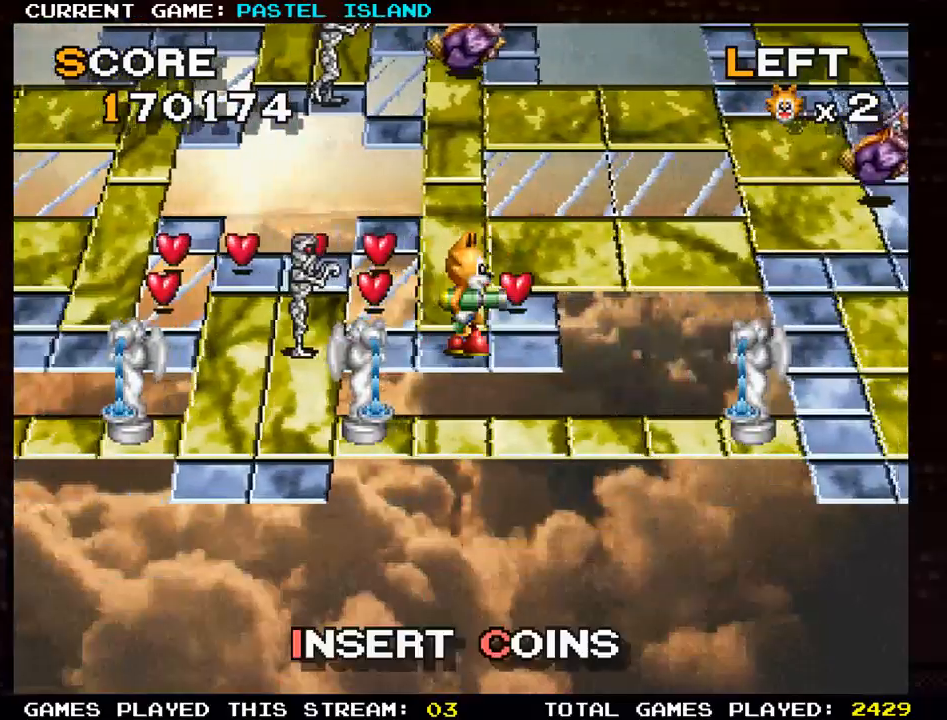
{"buttons": [], "left_stick": "center", "events": [[183, "left_stick", "center"], [233, "left_stick", "left"], [283, "SQUARE", "down"], [333, "left_stick", "center"], [383, "SQUARE", "up"]]}
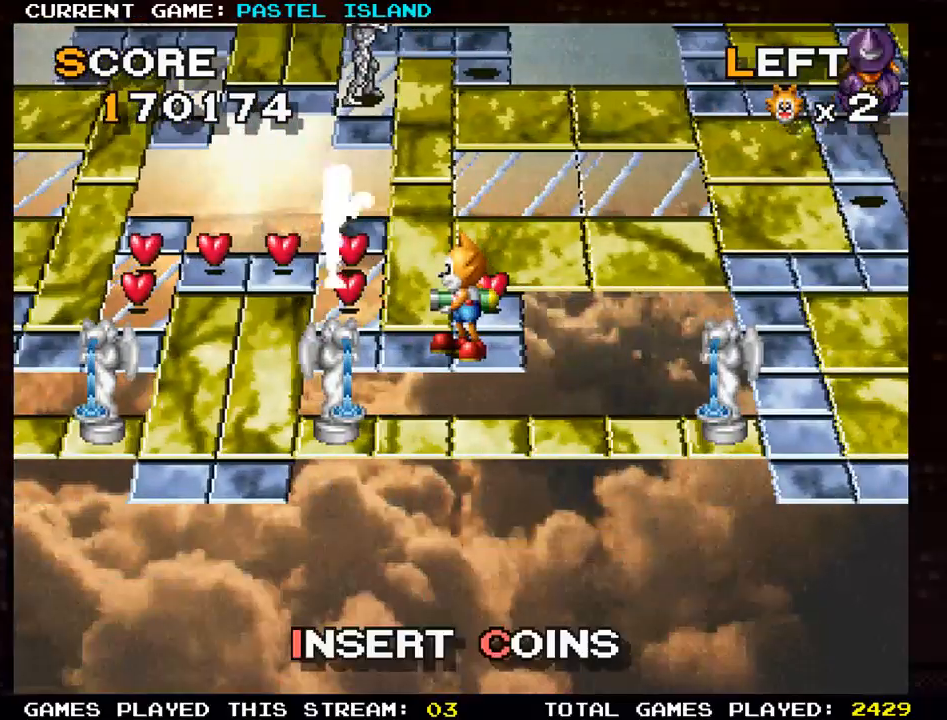
{"buttons": [], "left_stick": "center", "events": [[50, "left_stick", "left"], [467, "left_stick", "center"]]}
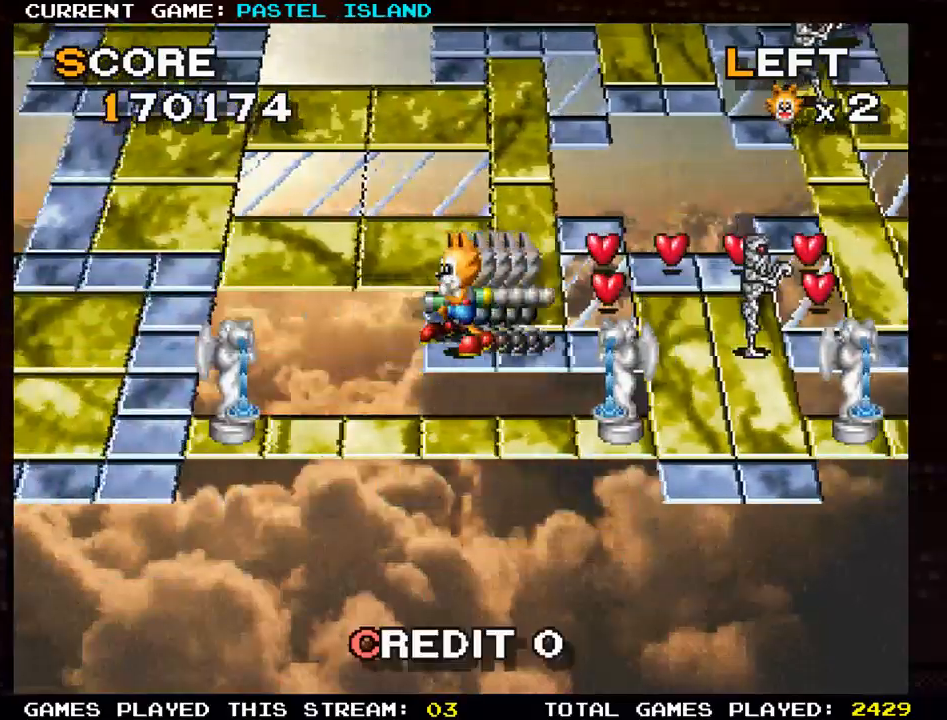
{"buttons": [], "left_stick": "up", "events": [[200, "left_stick", "right"], [467, "left_stick", "up"]]}
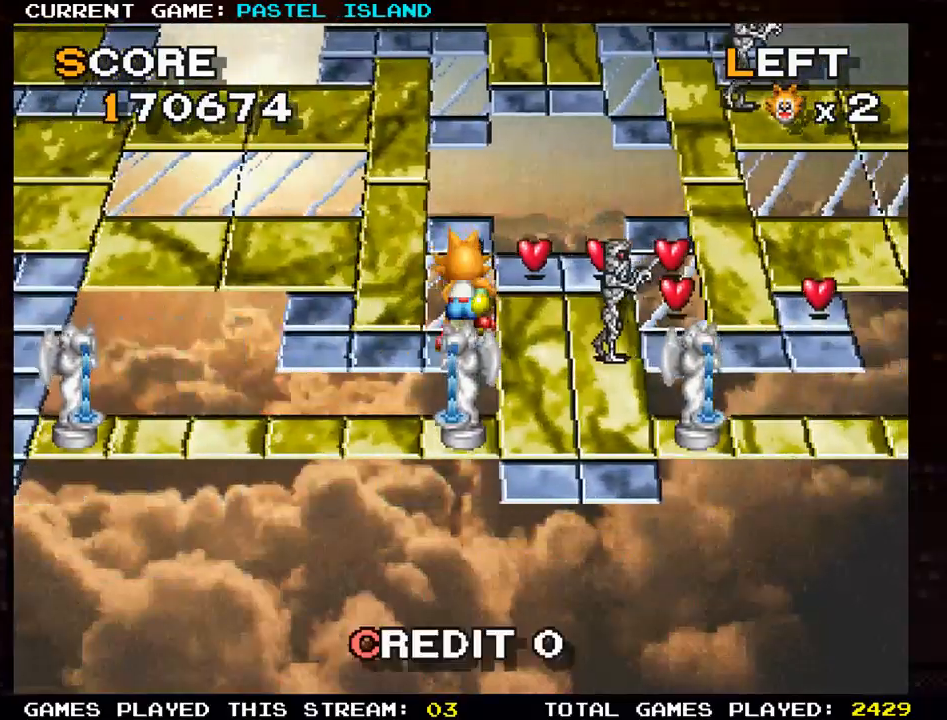
{"buttons": [], "left_stick": "right", "events": [[233, "left_stick", "right"]]}
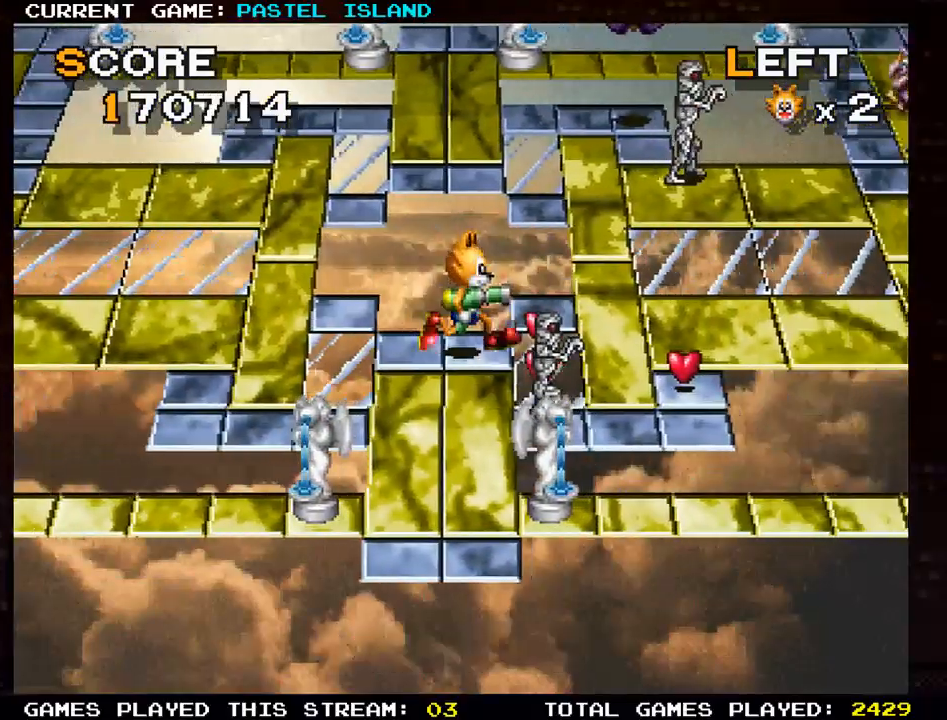
{"buttons": [], "left_stick": "down", "events": [[100, "left_stick", "center"], [183, "left_stick", "left"], [483, "left_stick", "down"]]}